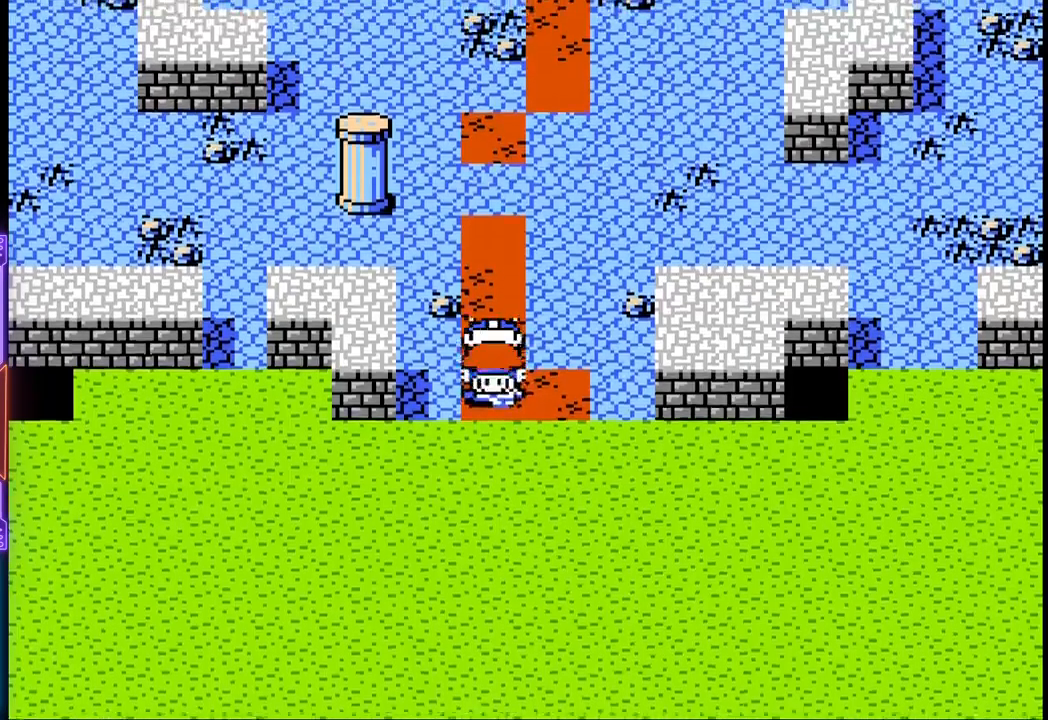
Gameplay with a controller (PlayStation layout); each line is a JSON object with the inputs held at the frame after it. "events" lists button and stick changes between this image and that frame as [ms after this image, input, new state], when the widget could be followed in between. Not read: L3 R3 left_stick right_stick.
{"buttons": ["DPAD_LEFT"], "events": [[250, "DPAD_LEFT", "down"], [350, "DPAD_UP", "up"]]}
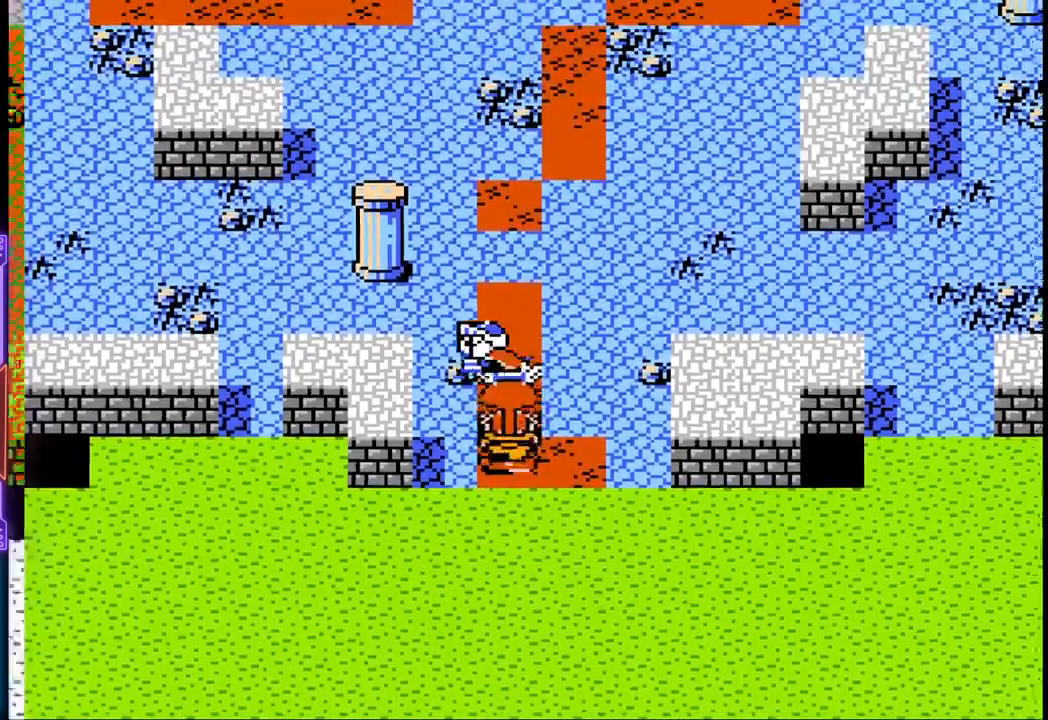
{"buttons": ["DPAD_LEFT"], "events": []}
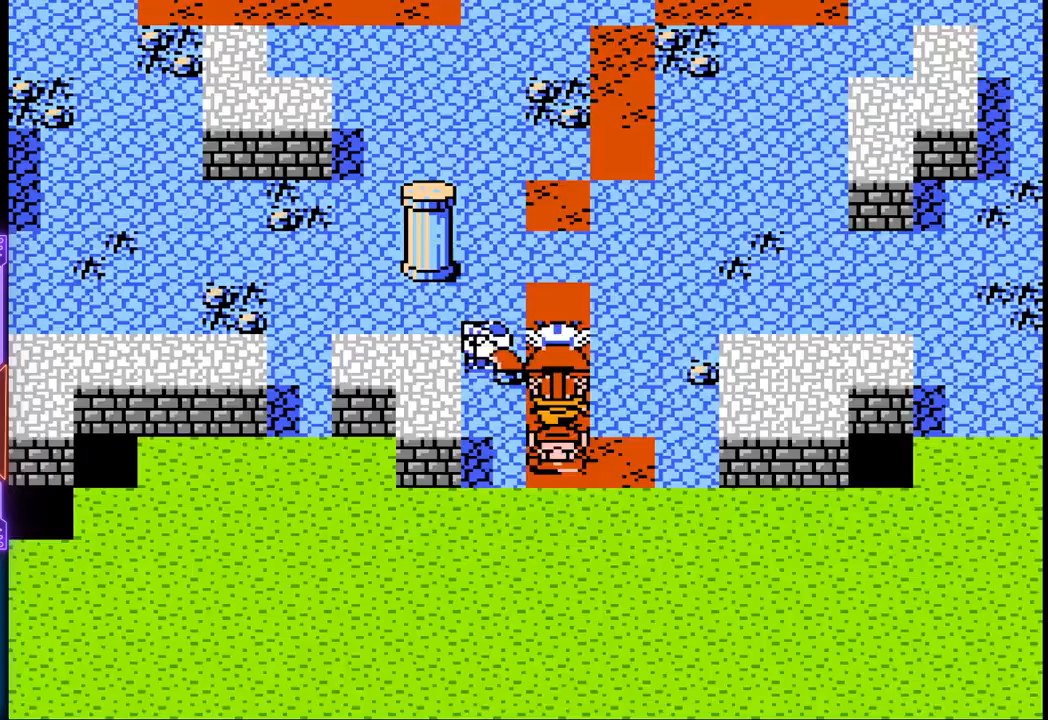
{"buttons": ["DPAD_LEFT"], "events": [[17, "DPAD_UP", "down"], [33, "DPAD_LEFT", "up"], [133, "DPAD_LEFT", "down"], [167, "DPAD_UP", "up"]]}
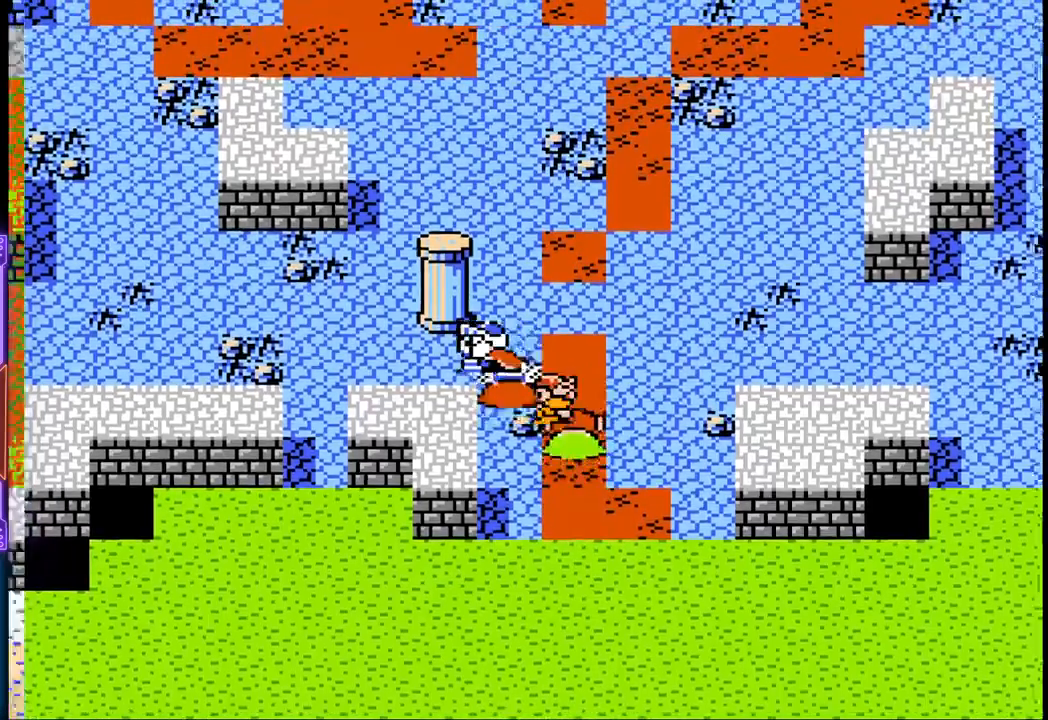
{"buttons": ["DPAD_DOWN", "DPAD_LEFT"], "events": [[483, "DPAD_DOWN", "down"]]}
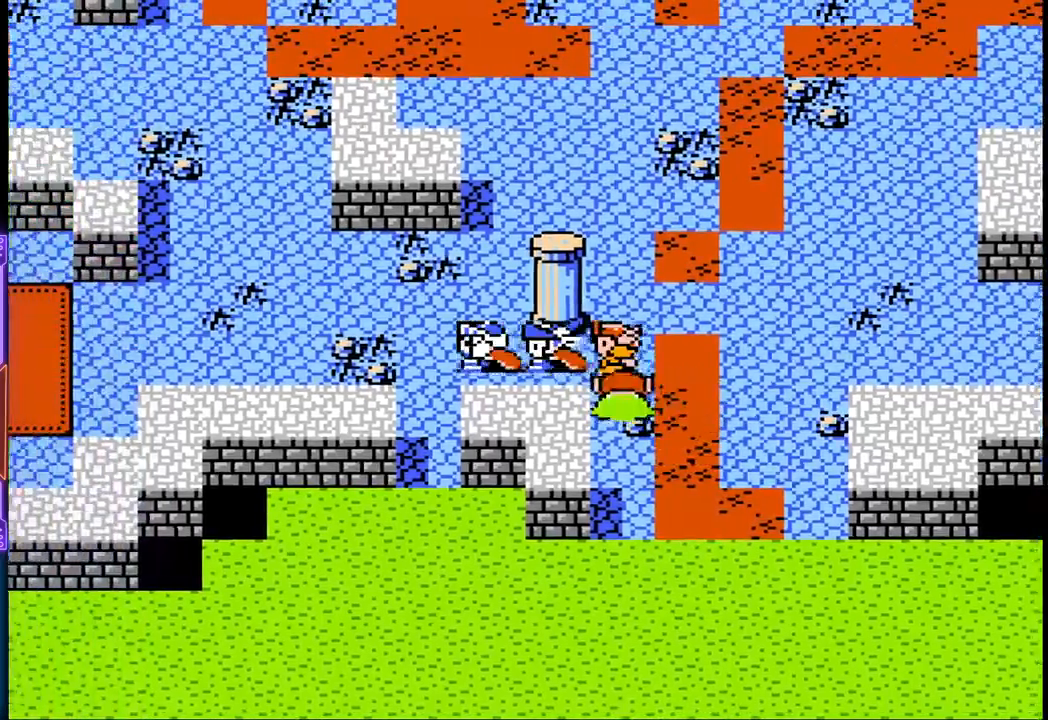
{"buttons": ["DPAD_DOWN"], "events": [[33, "DPAD_LEFT", "up"]]}
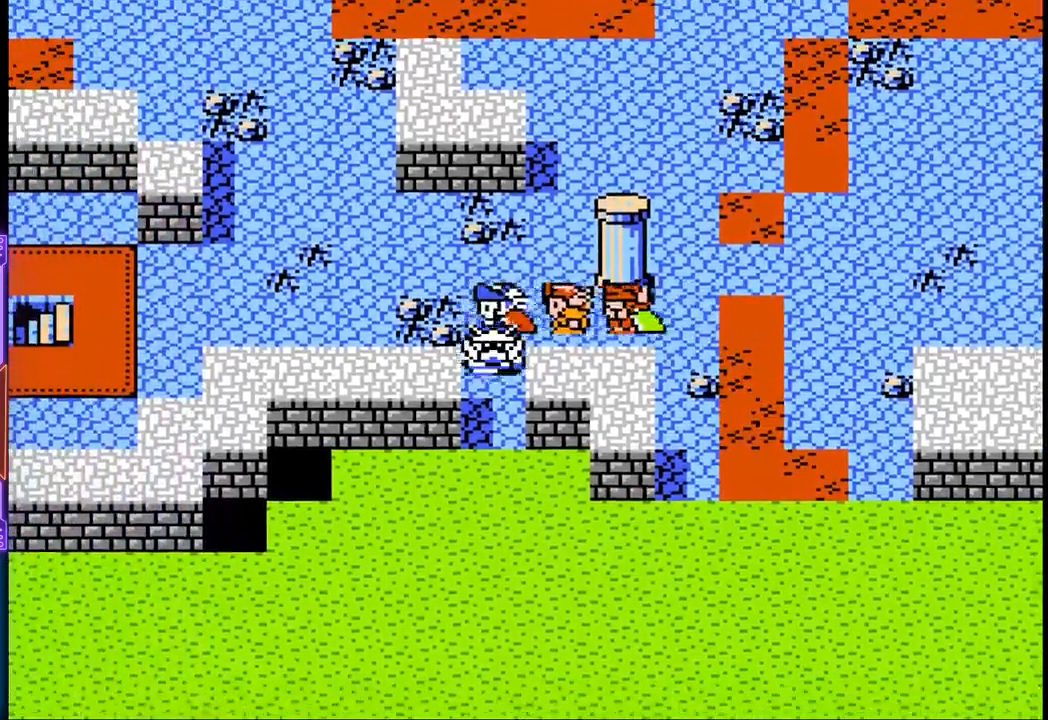
{"buttons": ["DPAD_DOWN", "DPAD_LEFT"], "events": [[467, "DPAD_LEFT", "down"]]}
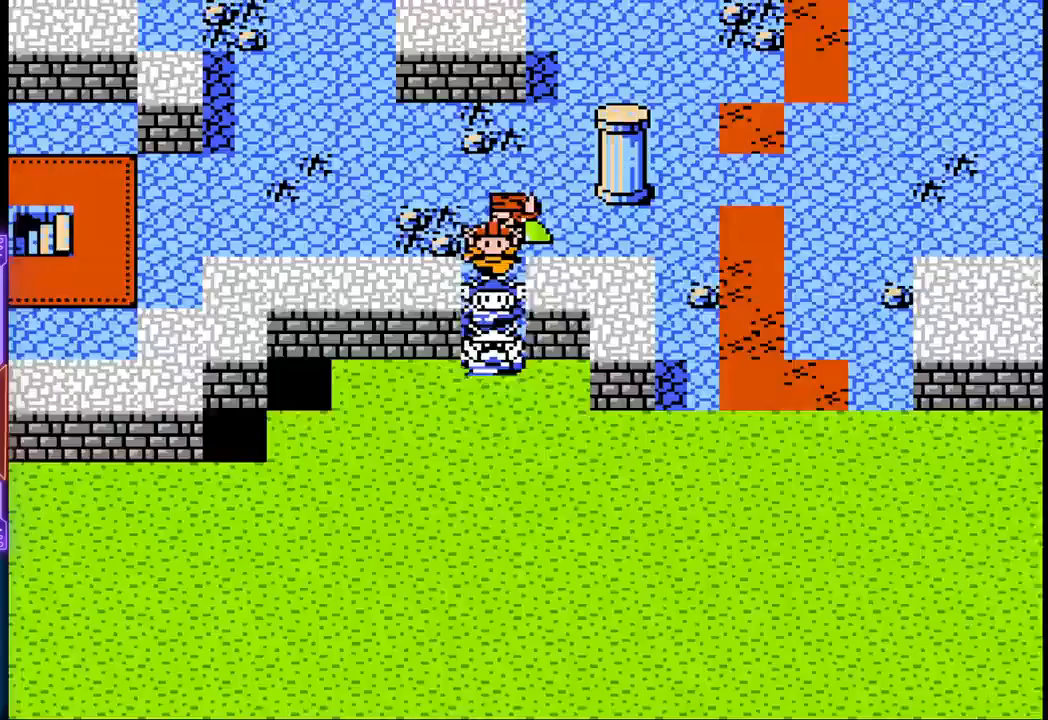
{"buttons": ["DPAD_LEFT"], "events": [[33, "DPAD_DOWN", "up"]]}
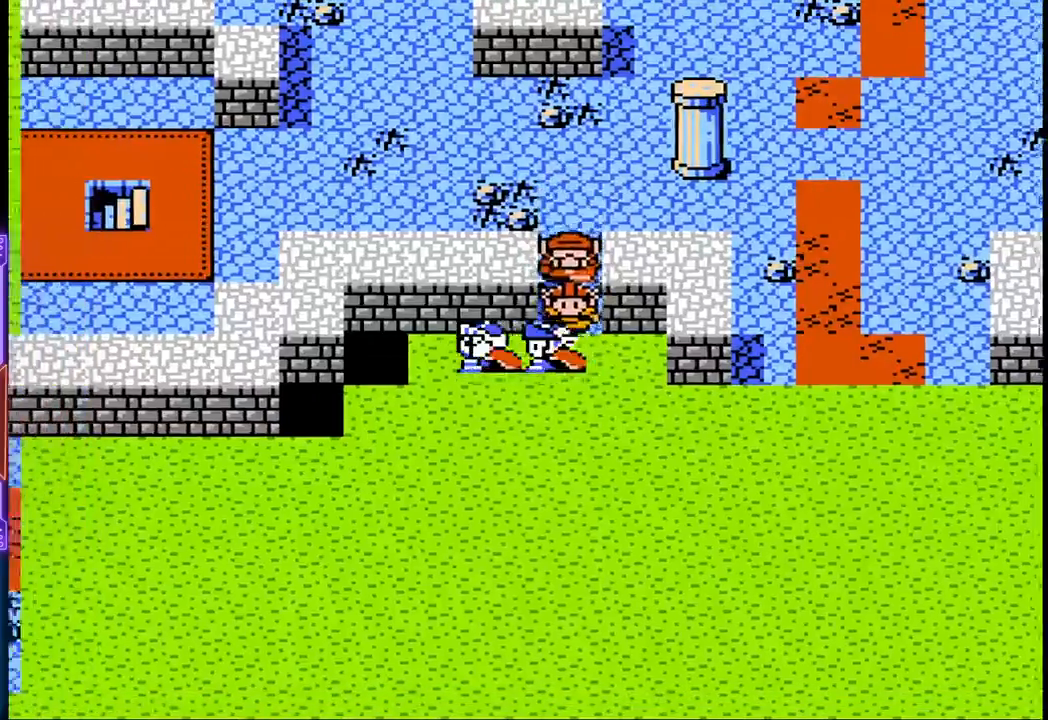
{"buttons": ["DPAD_LEFT"], "events": []}
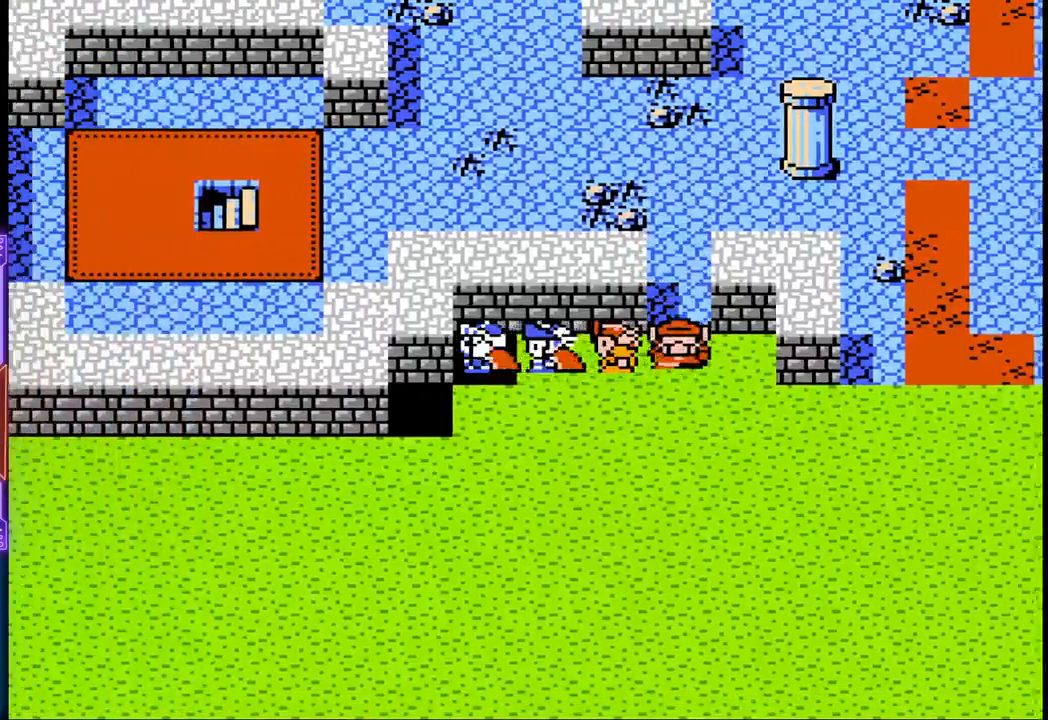
{"buttons": [], "events": [[333, "DPAD_LEFT", "up"]]}
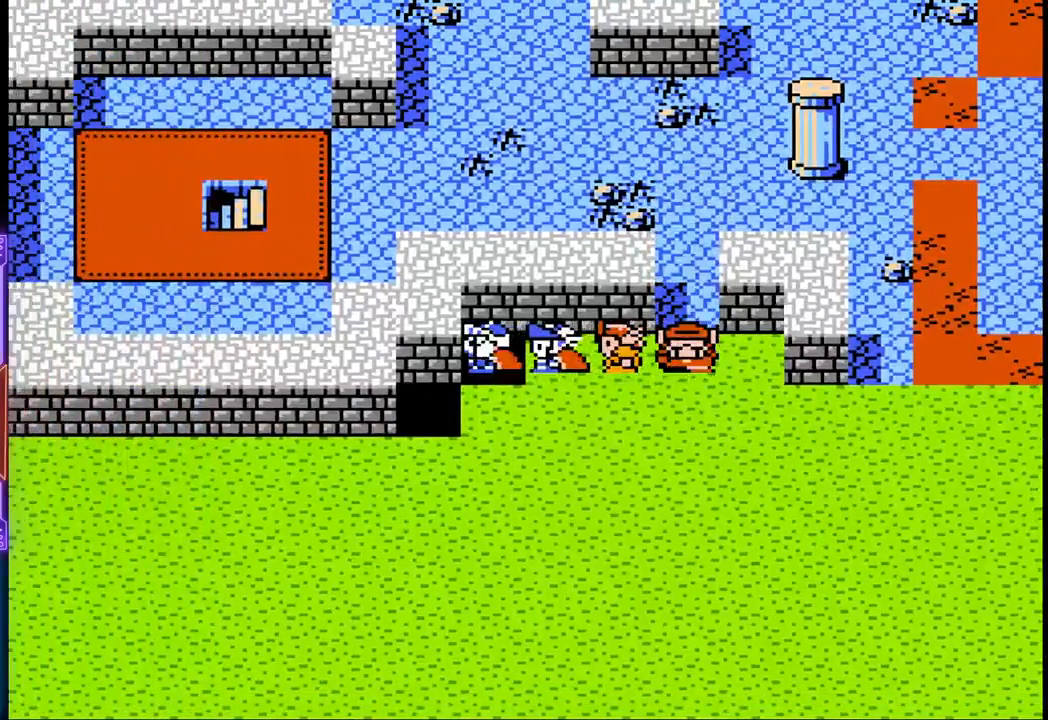
{"buttons": ["DPAD_LEFT"], "events": [[83, "DPAD_DOWN", "down"], [283, "DPAD_LEFT", "down"], [333, "DPAD_DOWN", "up"]]}
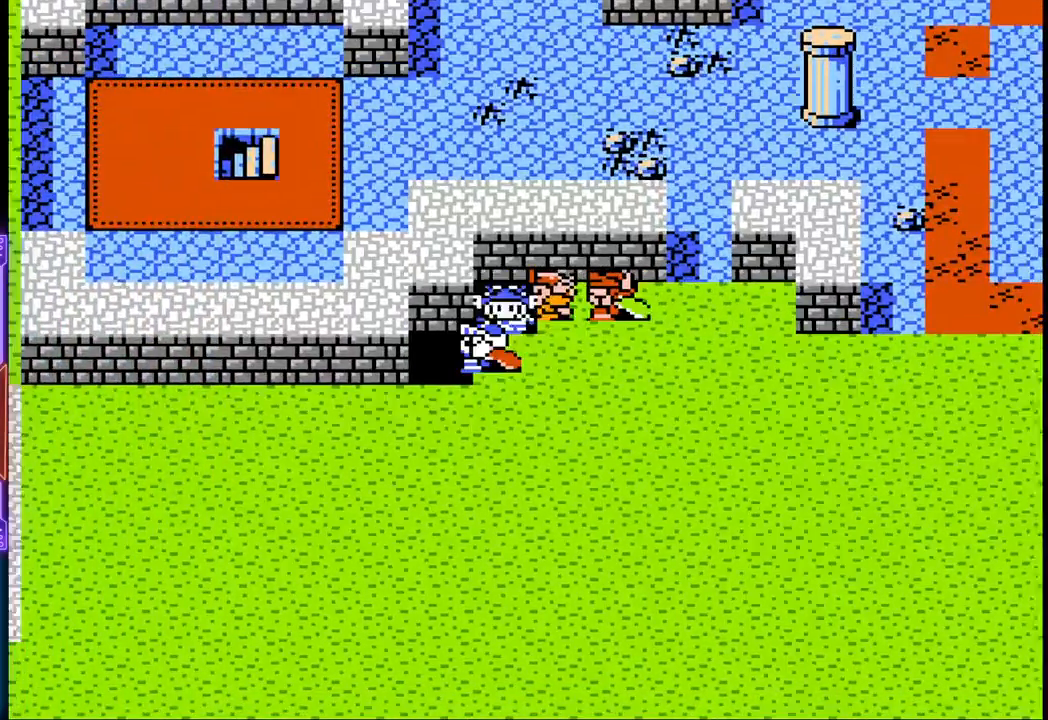
{"buttons": [], "events": [[433, "DPAD_LEFT", "up"]]}
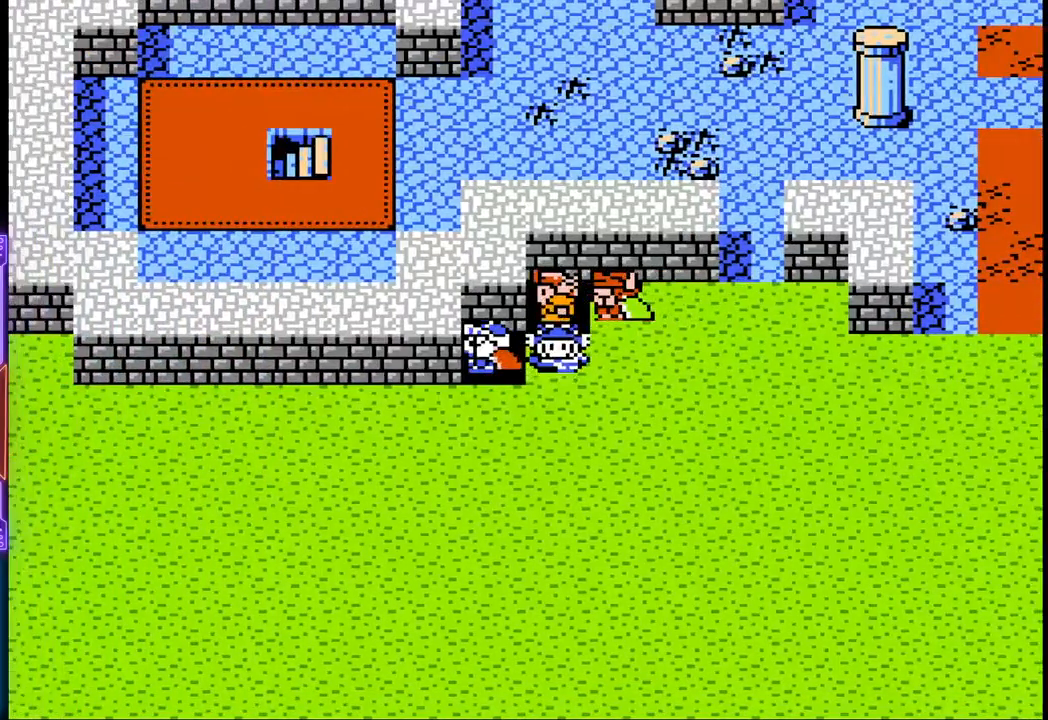
{"buttons": ["DPAD_LEFT"], "events": [[83, "DPAD_DOWN", "down"], [283, "DPAD_LEFT", "down"], [317, "DPAD_DOWN", "up"]]}
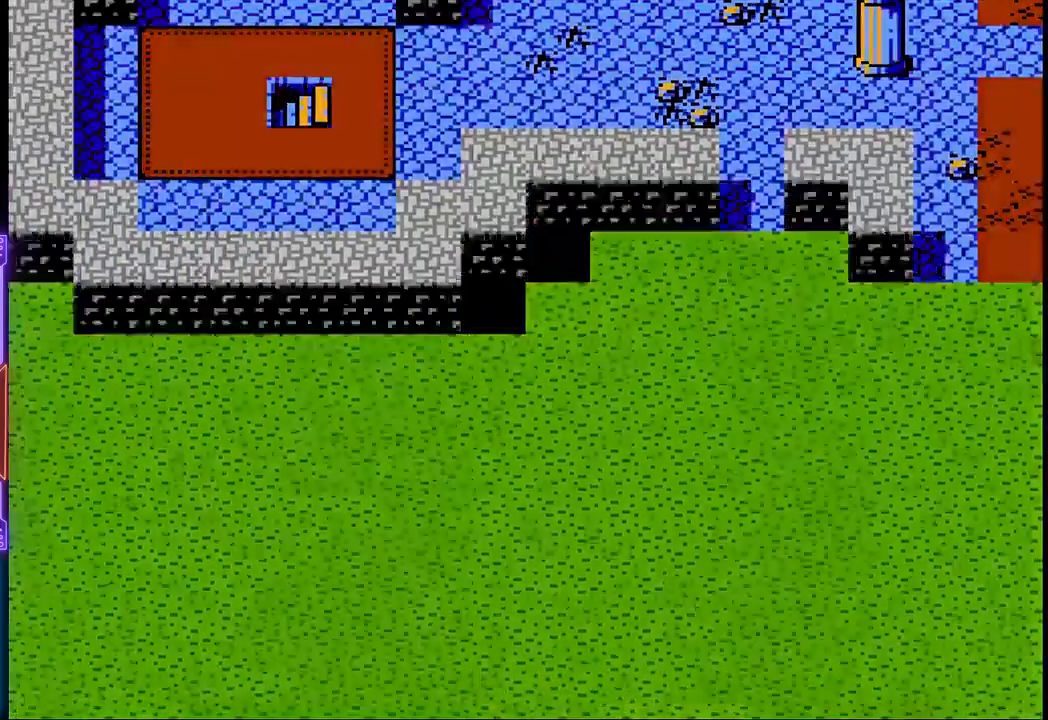
{"buttons": [], "events": [[367, "DPAD_LEFT", "up"]]}
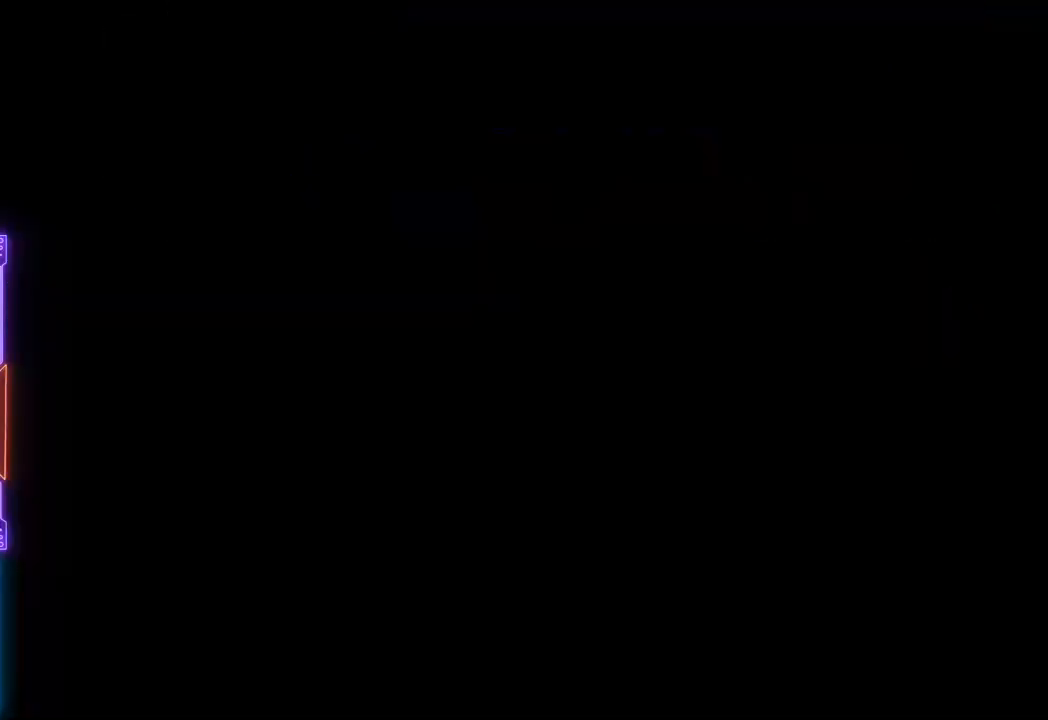
{"buttons": [], "events": []}
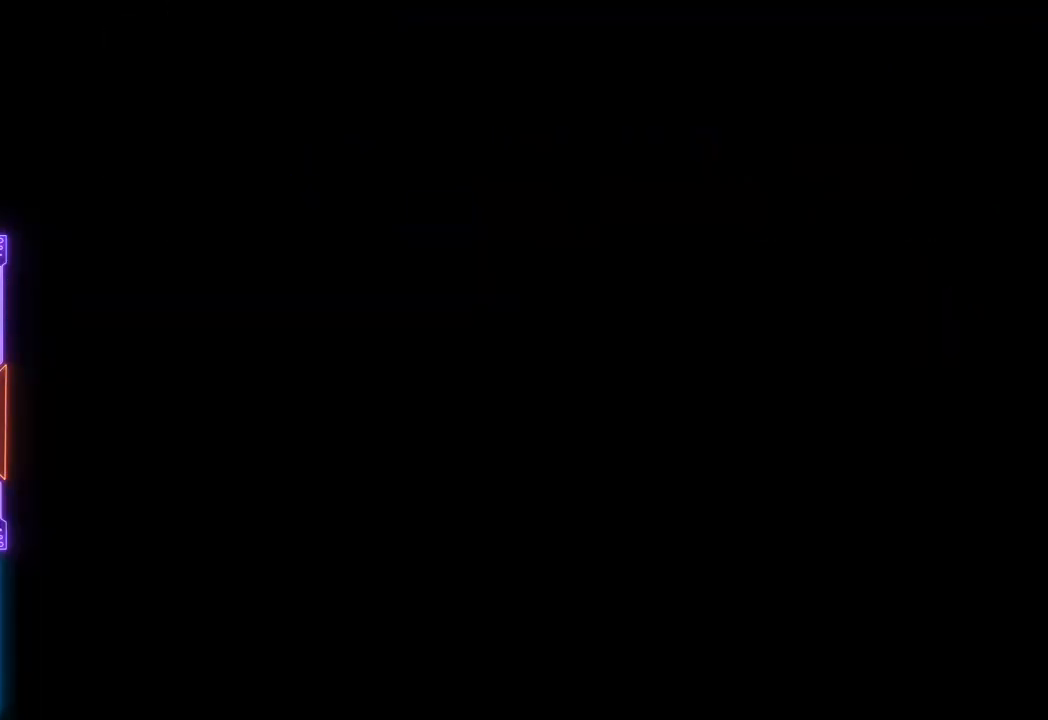
{"buttons": [], "events": []}
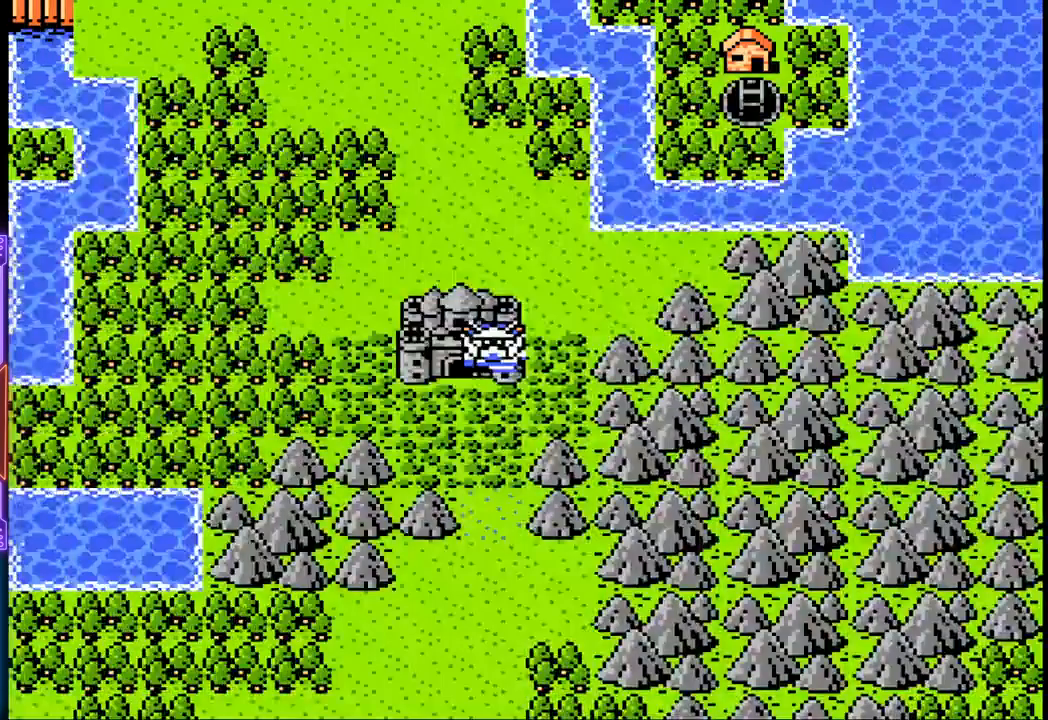
{"buttons": ["DPAD_UP"], "events": [[150, "DPAD_DOWN", "down"], [300, "DPAD_DOWN", "up"], [400, "DPAD_UP", "down"]]}
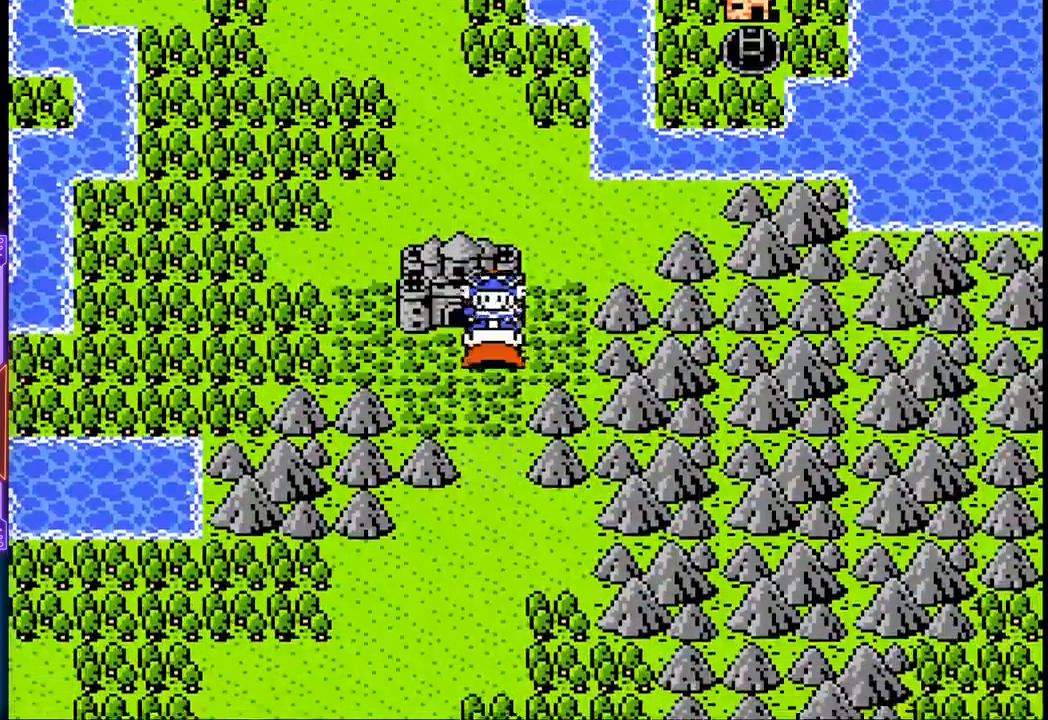
{"buttons": ["DPAD_UP"], "events": []}
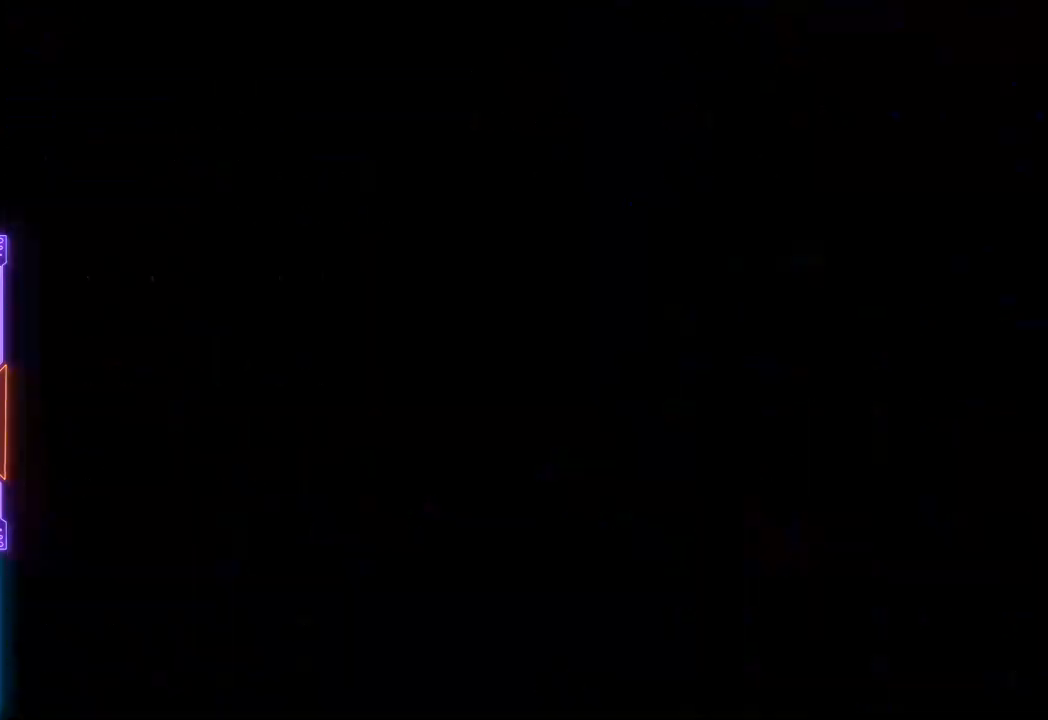
{"buttons": [], "events": [[17, "DPAD_UP", "up"]]}
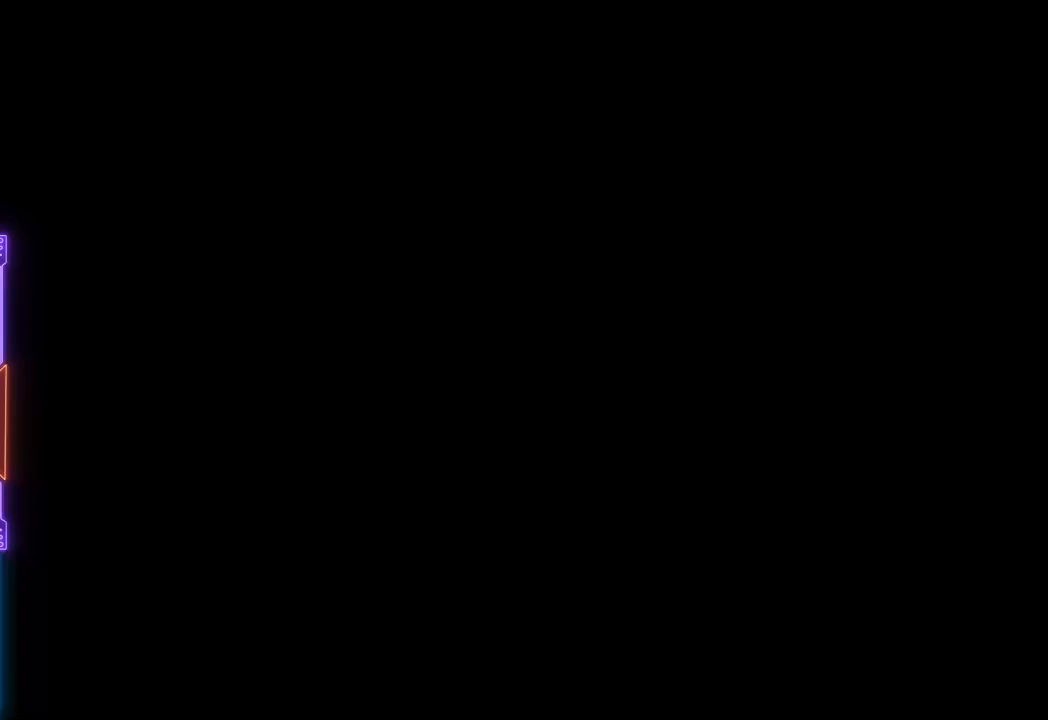
{"buttons": ["DPAD_UP"], "events": [[400, "DPAD_UP", "down"]]}
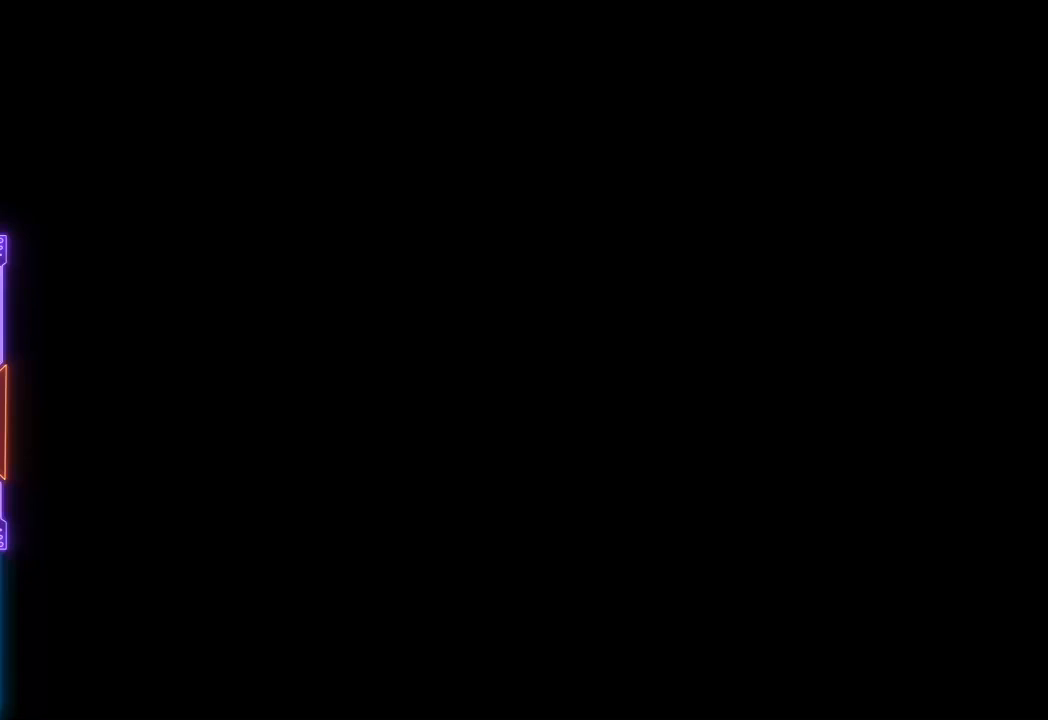
{"buttons": ["DPAD_UP"], "events": []}
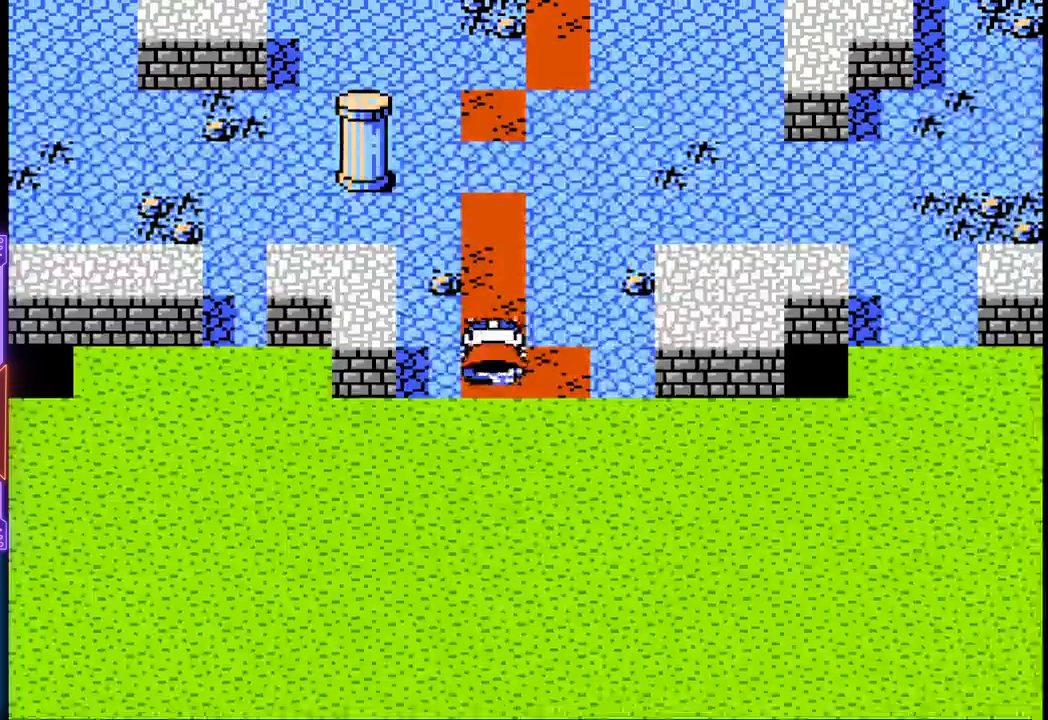
{"buttons": ["DPAD_UP"], "events": []}
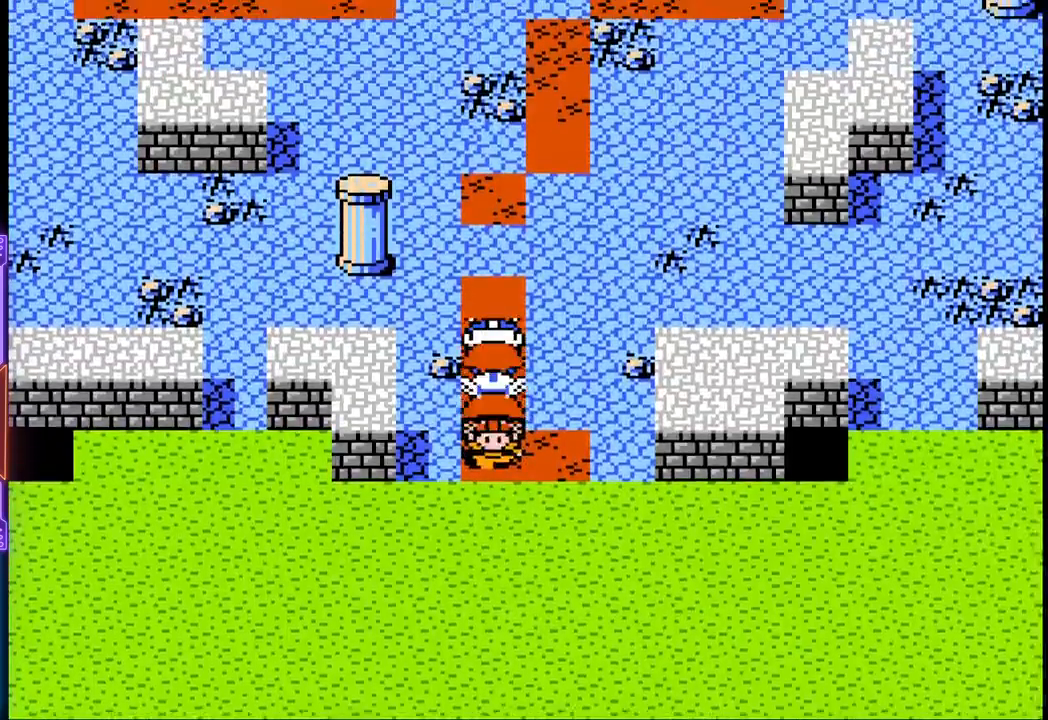
{"buttons": ["DPAD_UP"], "events": []}
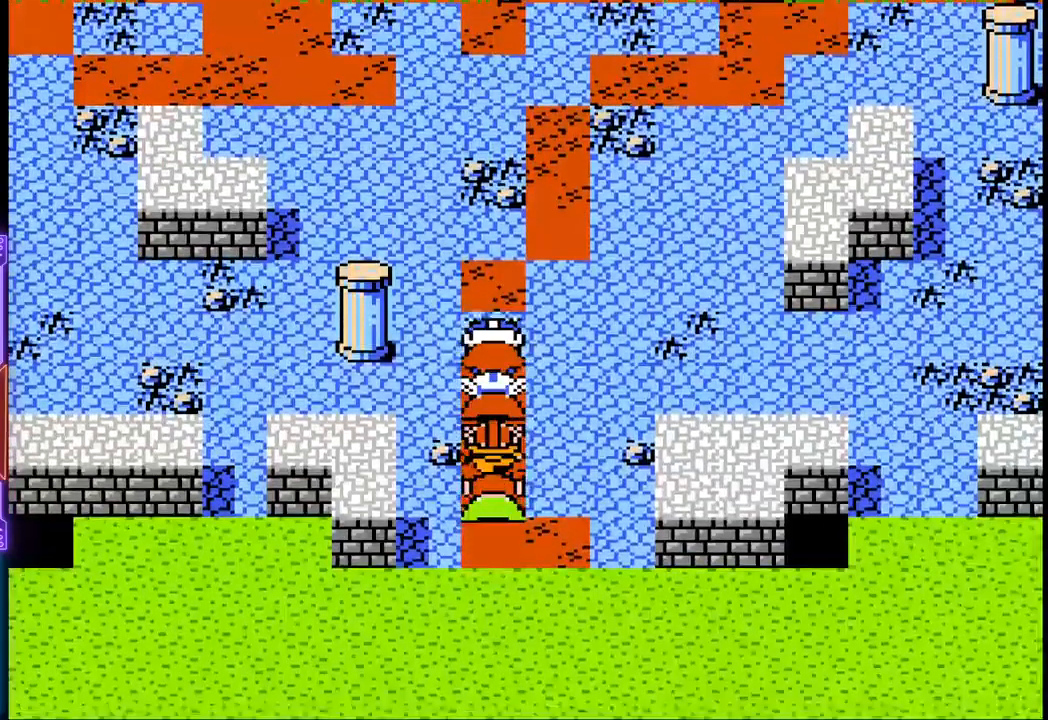
{"buttons": ["DPAD_UP"], "events": []}
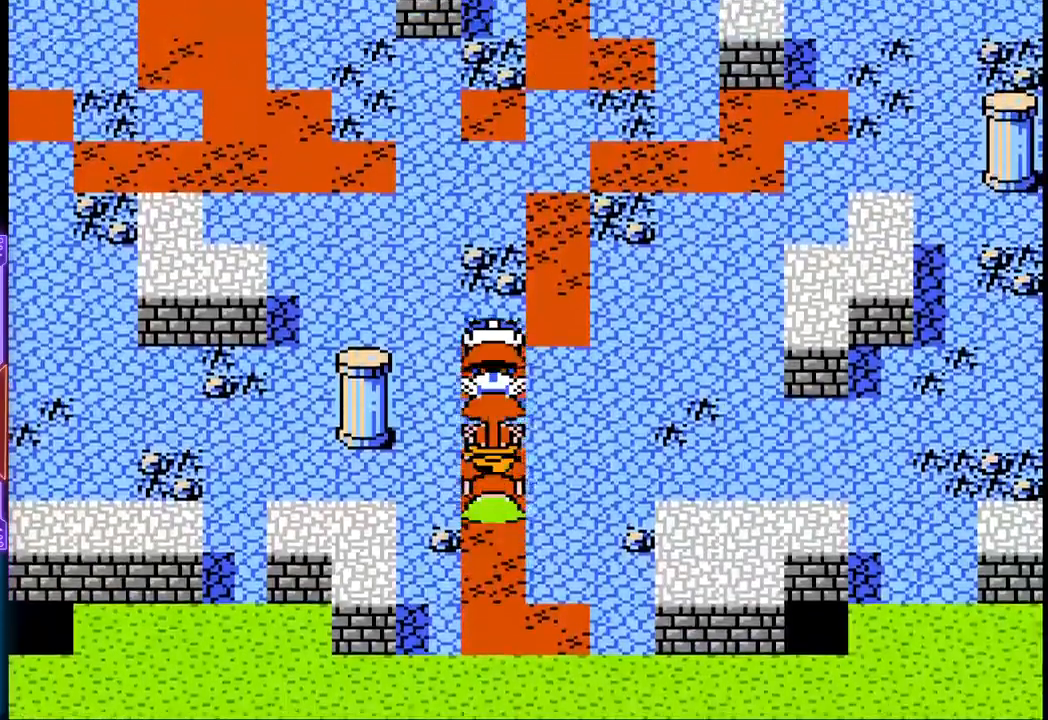
{"buttons": ["DPAD_UP"], "events": []}
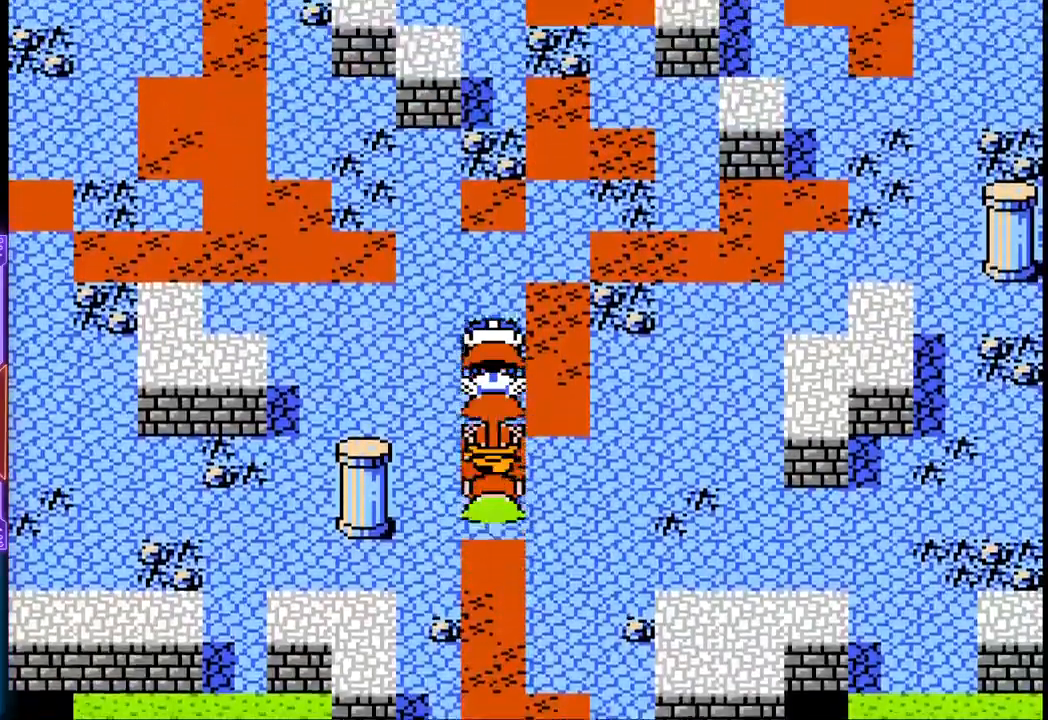
{"buttons": ["DPAD_UP", "DPAD_RIGHT"], "events": [[350, "DPAD_RIGHT", "down"]]}
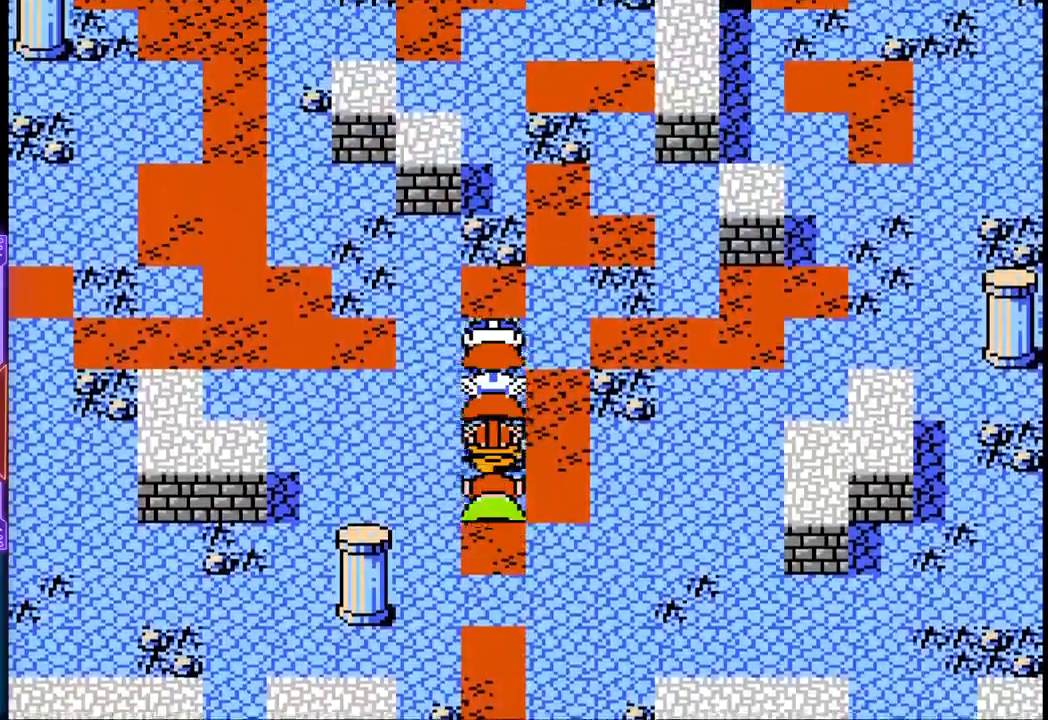
{"buttons": ["DPAD_RIGHT"], "events": [[17, "DPAD_UP", "up"]]}
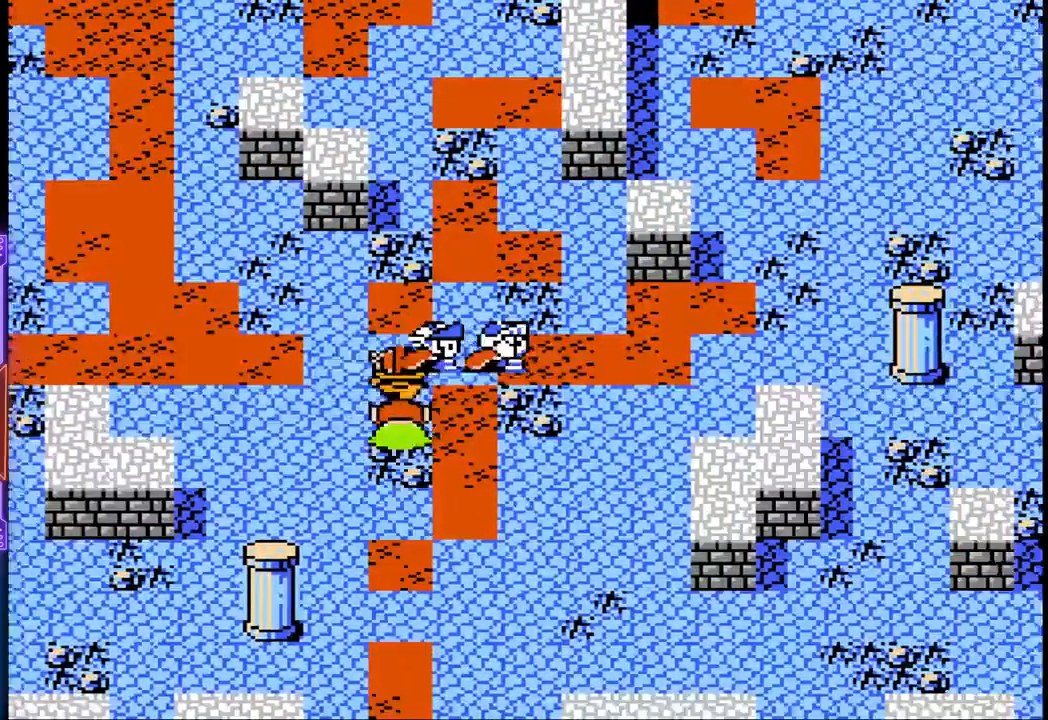
{"buttons": ["DPAD_RIGHT"], "events": []}
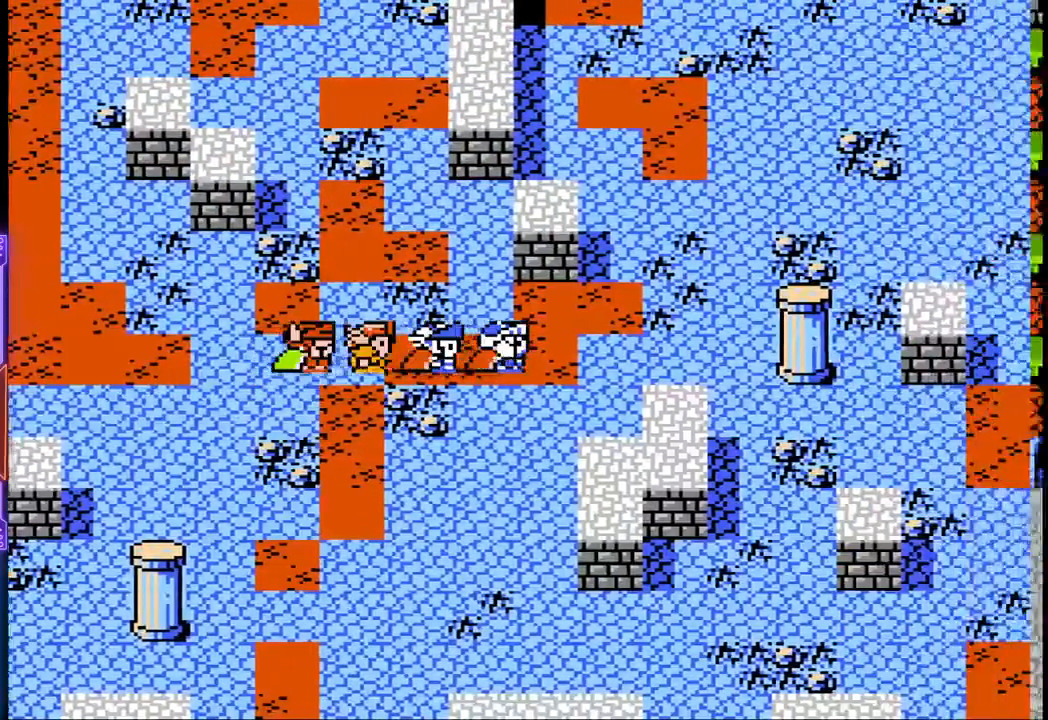
{"buttons": ["DPAD_RIGHT"], "events": []}
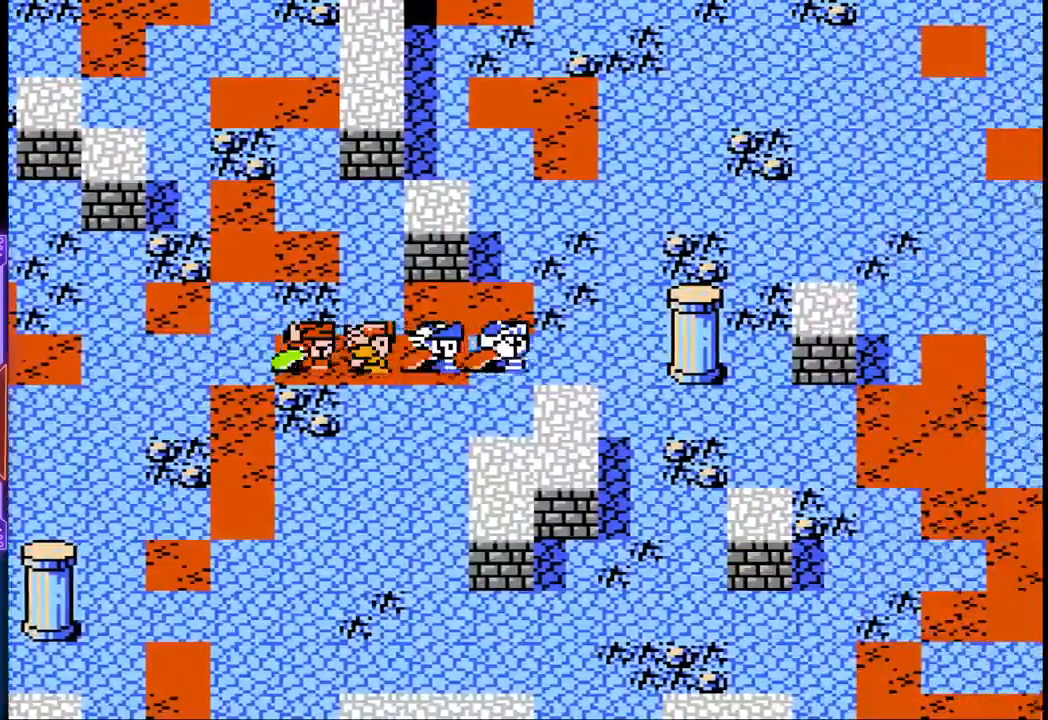
{"buttons": ["DPAD_UP"], "events": [[333, "DPAD_UP", "down"], [417, "DPAD_RIGHT", "up"]]}
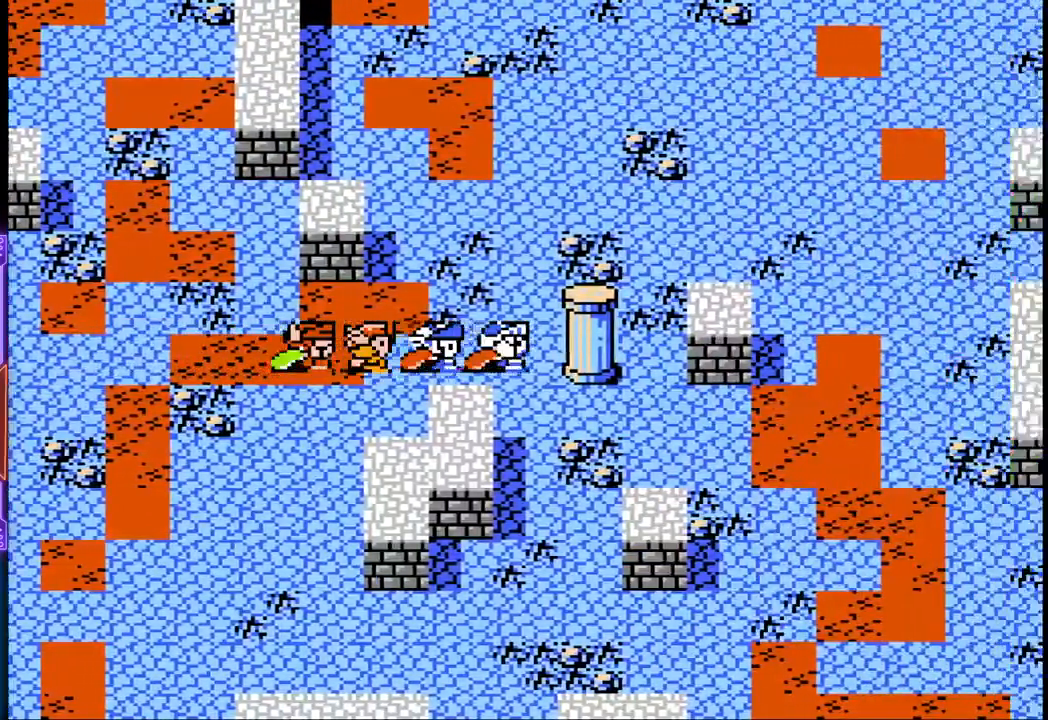
{"buttons": ["DPAD_UP"], "events": []}